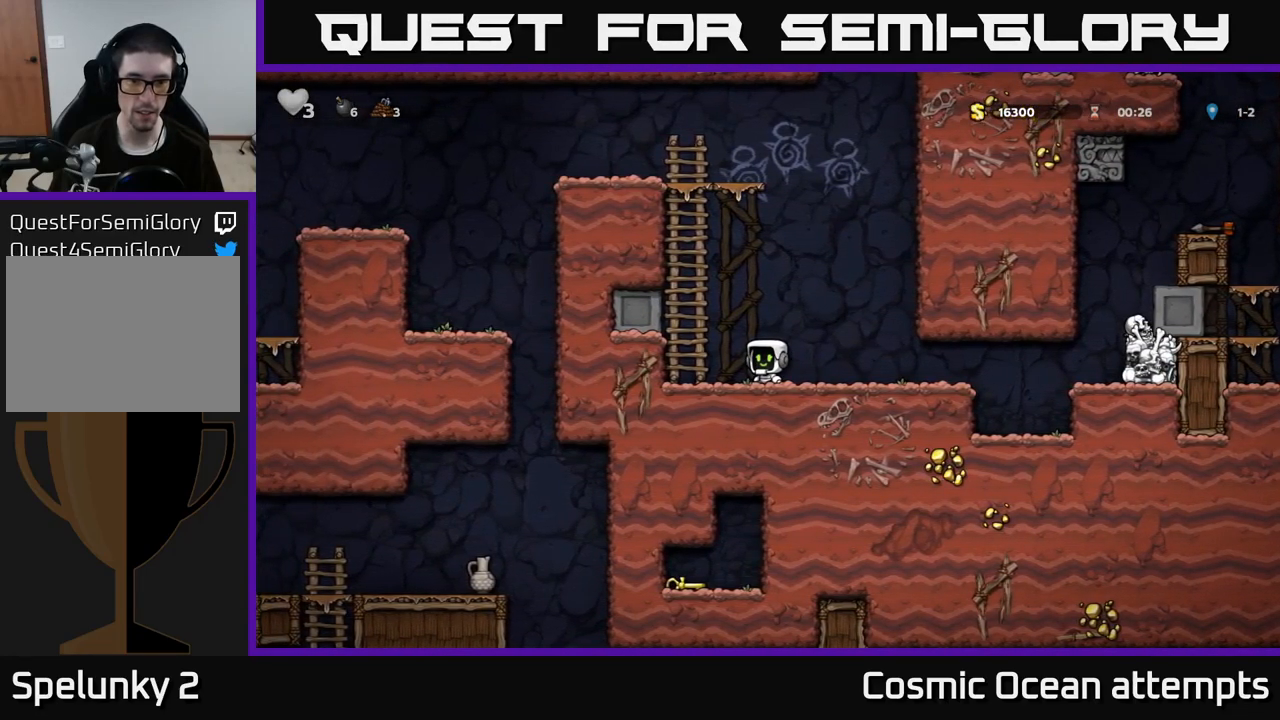
Gameplay with a controller (Xbox layout); each line is a JSON object with the inputs held at the frame after it. "events" lists button and stick changes between this image and that frame as [ms after this image, input, new state], when the widget could be followed in between.
{"buttons": [], "left_stick": "center", "right_stick": "center", "events": []}
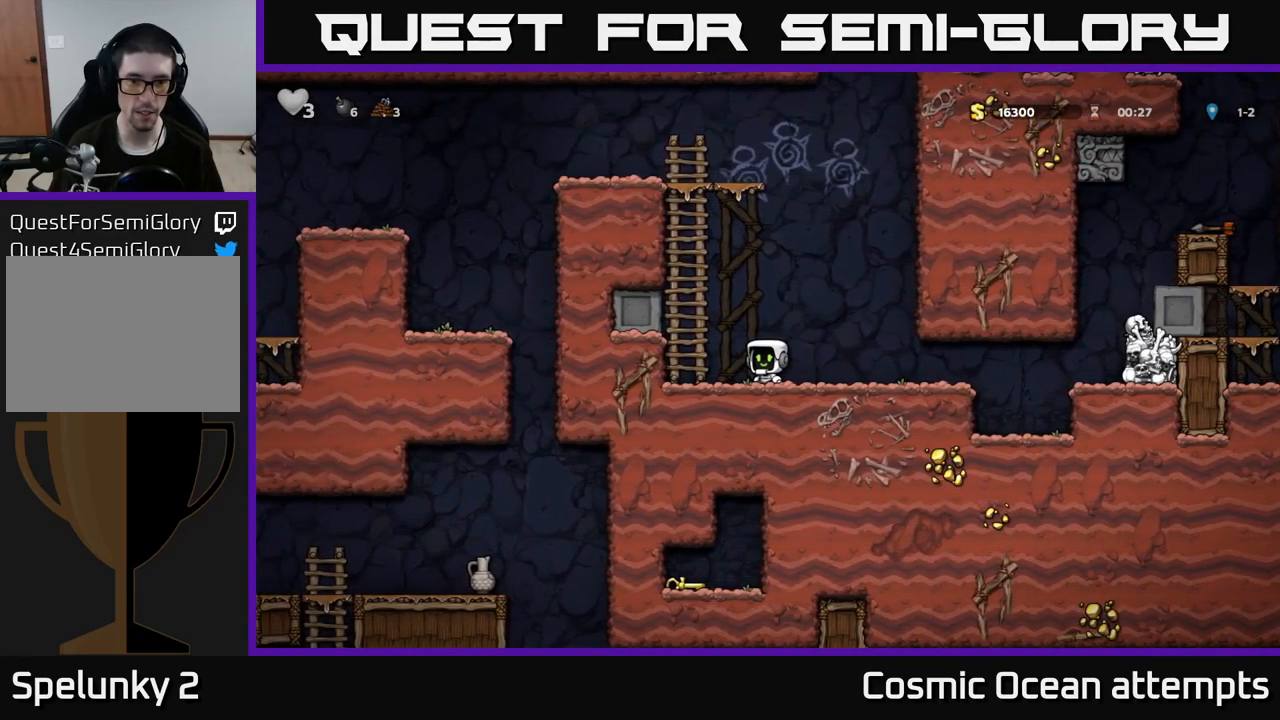
{"buttons": [], "left_stick": "center", "right_stick": "center", "events": []}
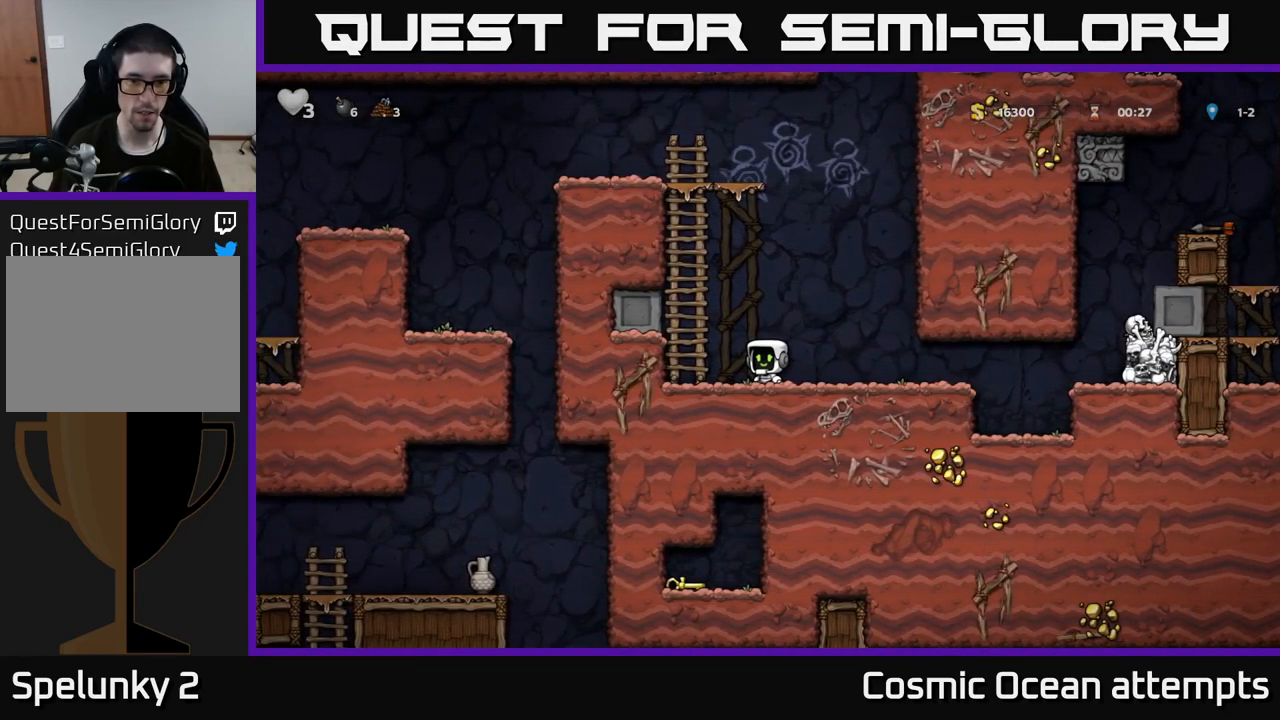
{"buttons": [], "left_stick": "center", "right_stick": "center", "events": [[100, "DPAD_LEFT", "down"], [150, "DPAD_LEFT", "up"]]}
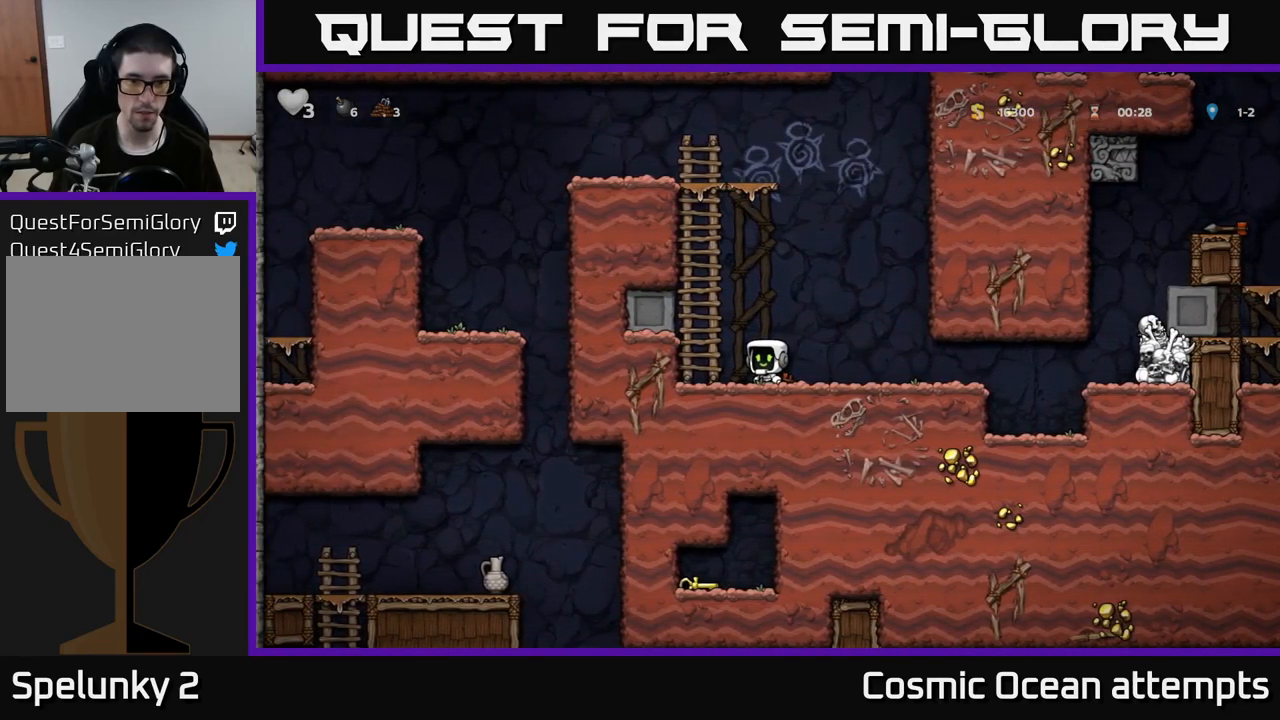
{"buttons": [], "left_stick": "center", "right_stick": "center", "events": [[33, "DPAD_RIGHT", "down"], [67, "DPAD_RIGHT", "up"], [317, "DPAD_LEFT", "down"], [350, "DPAD_LEFT", "up"]]}
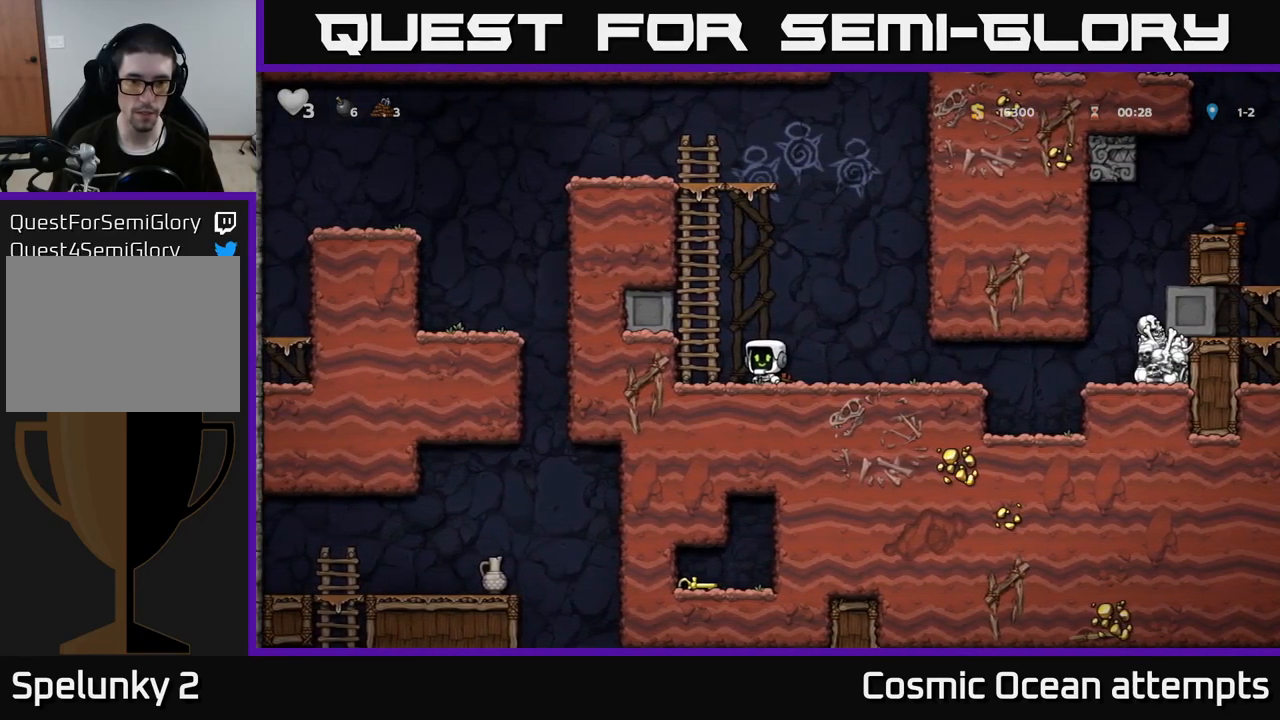
{"buttons": [], "left_stick": "center", "right_stick": "center", "events": [[200, "DPAD_RIGHT", "down"], [250, "DPAD_RIGHT", "up"], [433, "DPAD_LEFT", "down"], [466, "DPAD_LEFT", "up"]]}
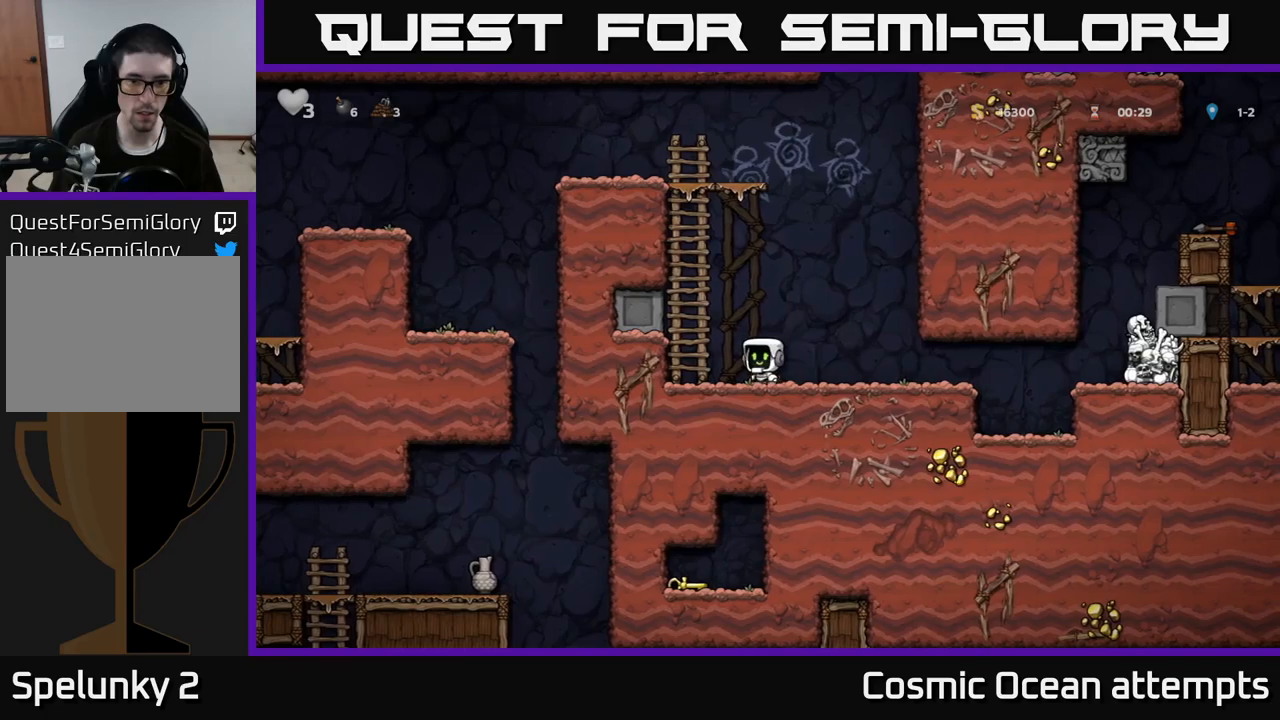
{"buttons": [], "left_stick": "center", "right_stick": "center", "events": [[317, "DPAD_RIGHT", "down"], [350, "DPAD_RIGHT", "up"]]}
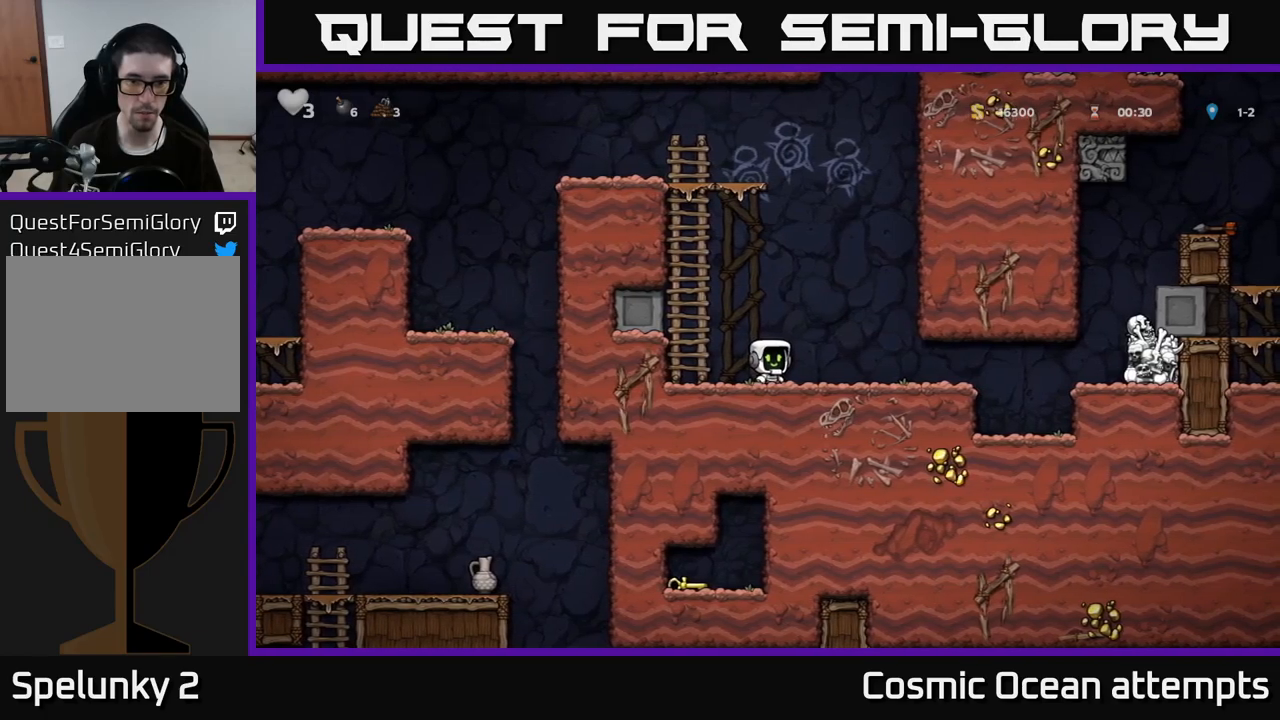
{"buttons": ["DPAD_LEFT"], "left_stick": "center", "right_stick": "center", "events": [[183, "DPAD_RIGHT", "down"], [233, "DPAD_RIGHT", "up"], [500, "DPAD_LEFT", "down"]]}
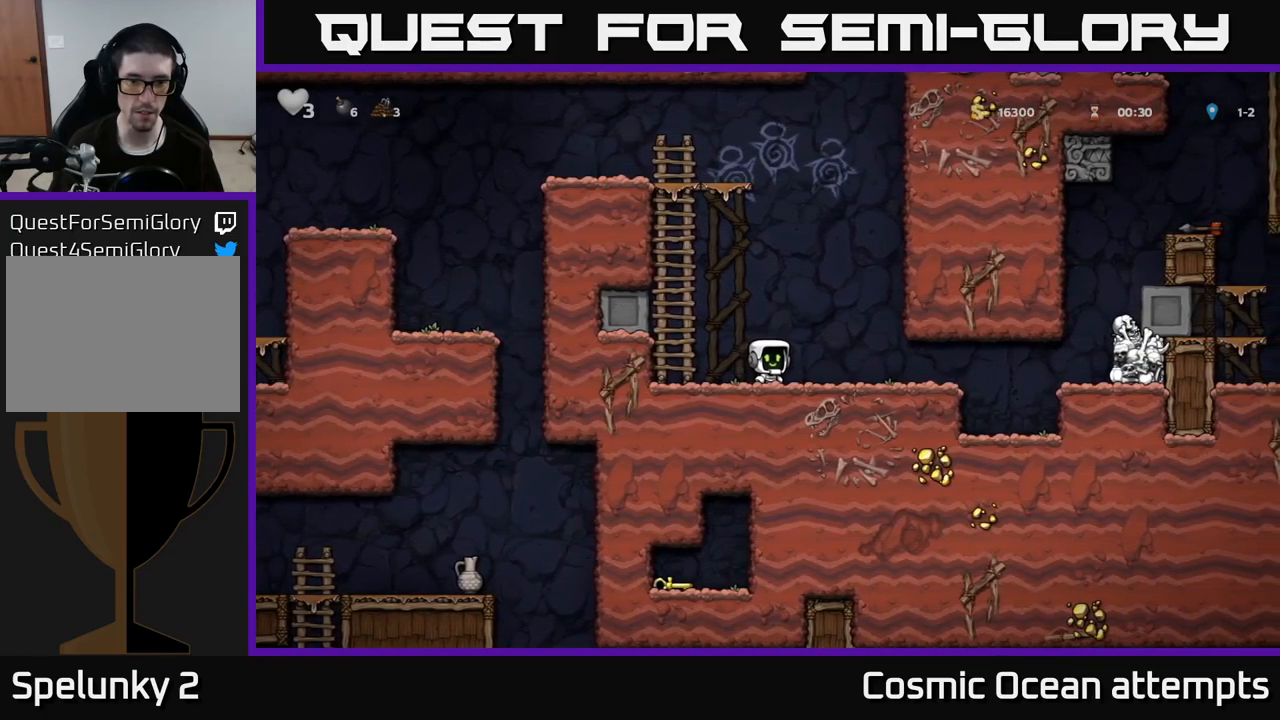
{"buttons": ["L1", "DPAD_DOWN"], "left_stick": "center", "right_stick": "center", "events": [[50, "DPAD_LEFT", "up"], [367, "DPAD_DOWN", "down"], [450, "L1", "down"]]}
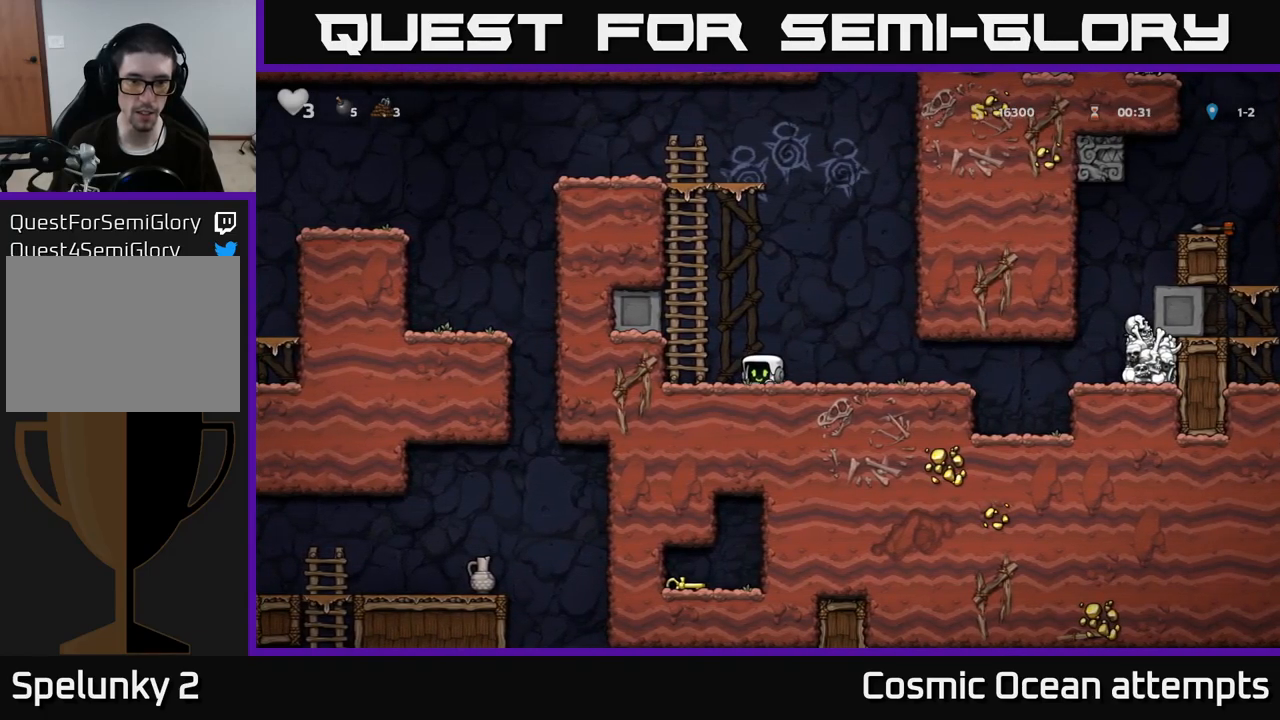
{"buttons": ["DPAD_RIGHT"], "left_stick": "center", "right_stick": "center", "events": [[50, "L1", "up"], [67, "DPAD_DOWN", "up"], [400, "DPAD_RIGHT", "down"]]}
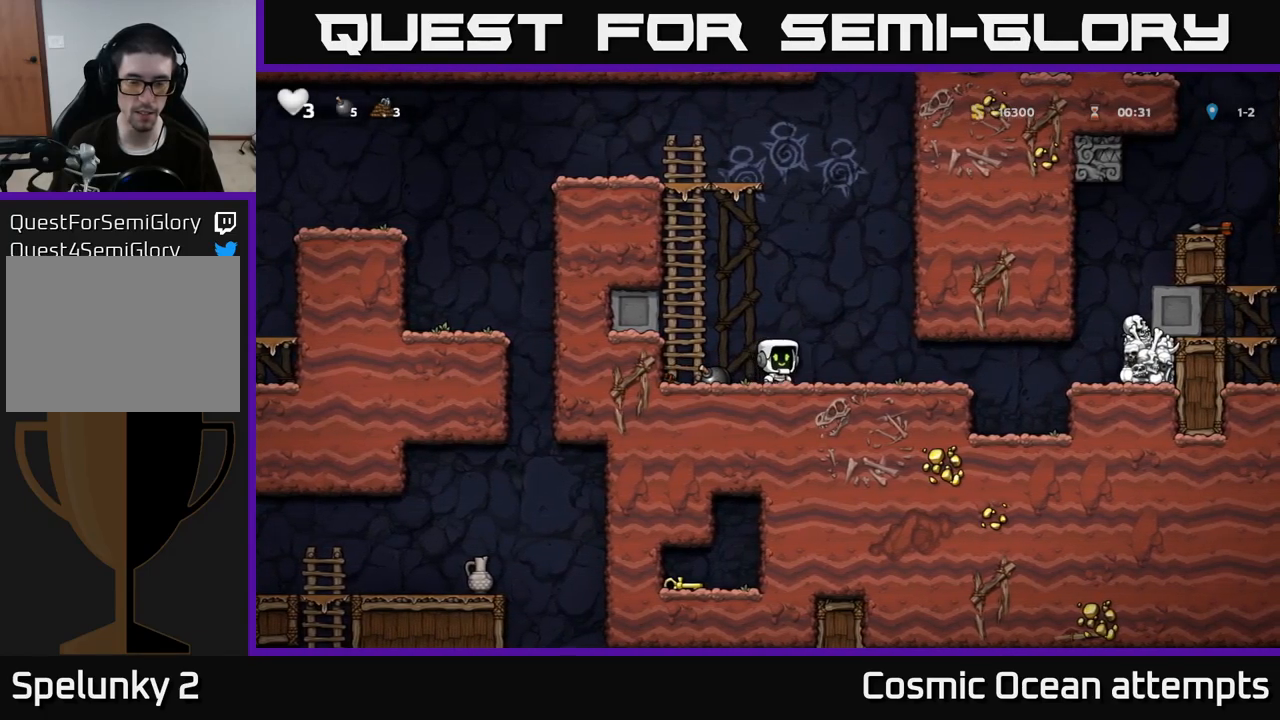
{"buttons": [], "left_stick": "center", "right_stick": "center", "events": [[317, "DPAD_RIGHT", "up"]]}
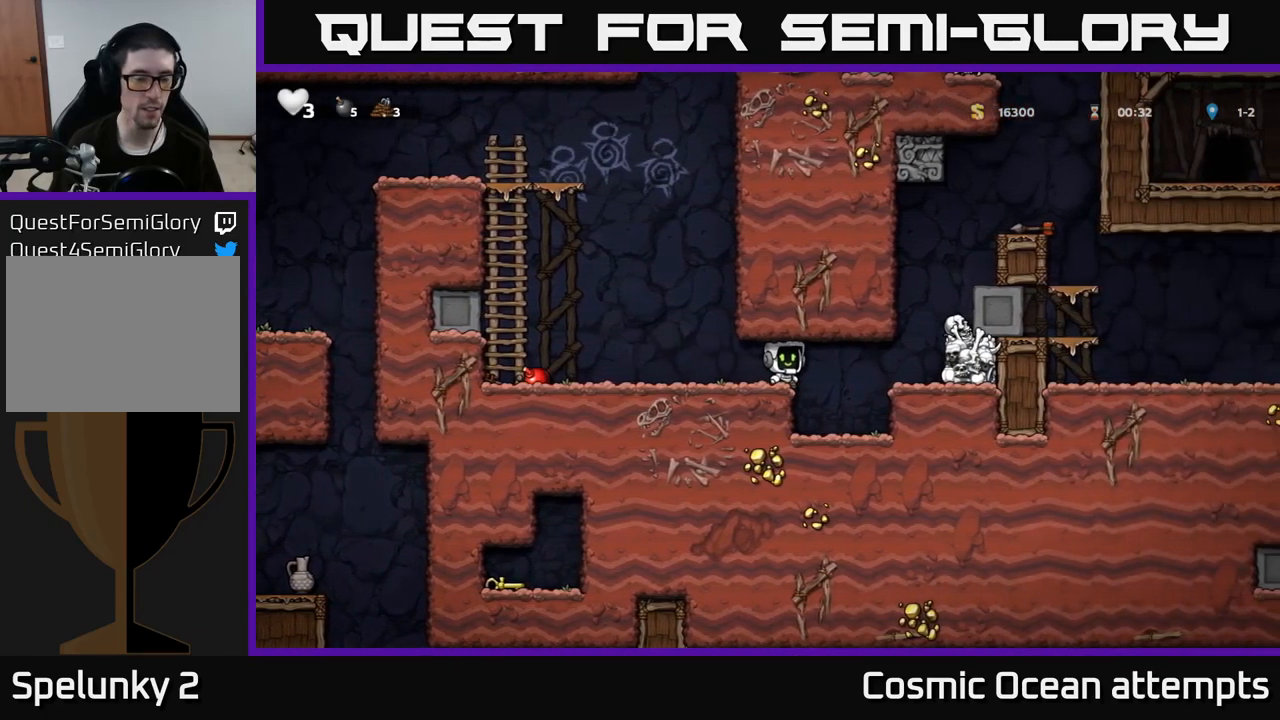
{"buttons": [], "left_stick": "center", "right_stick": "center", "events": []}
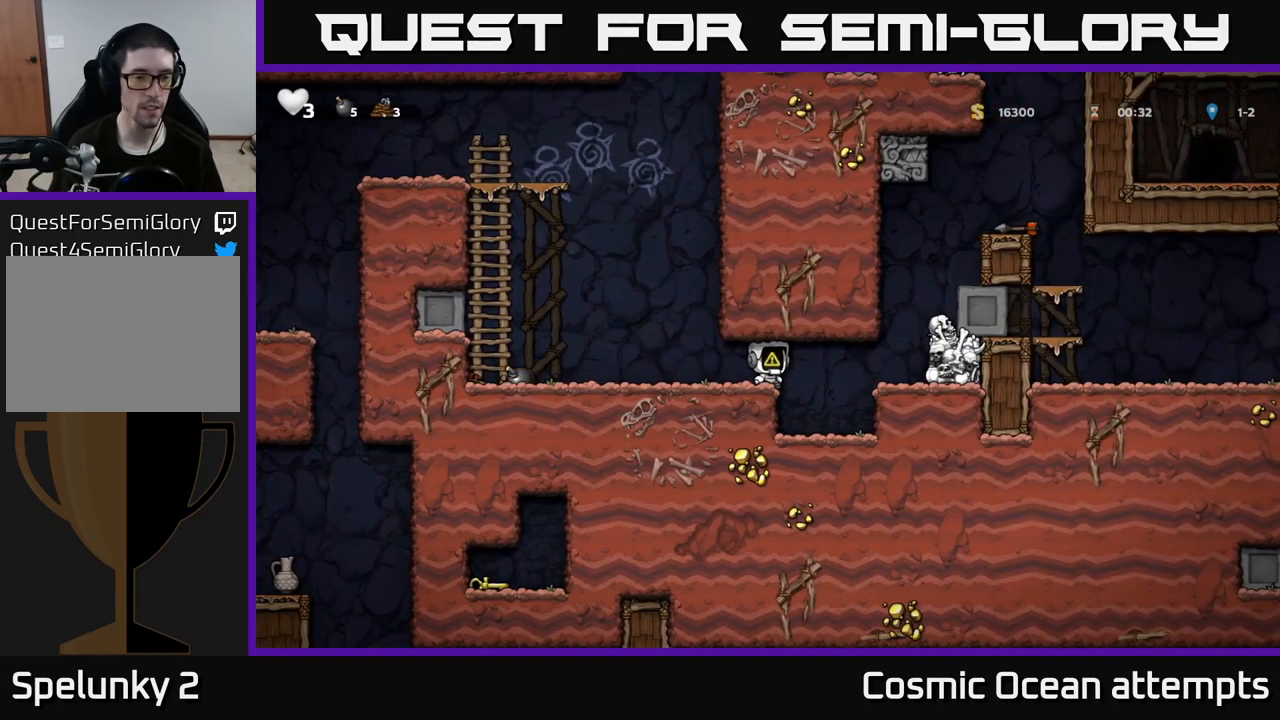
{"buttons": [], "left_stick": "center", "right_stick": "center", "events": []}
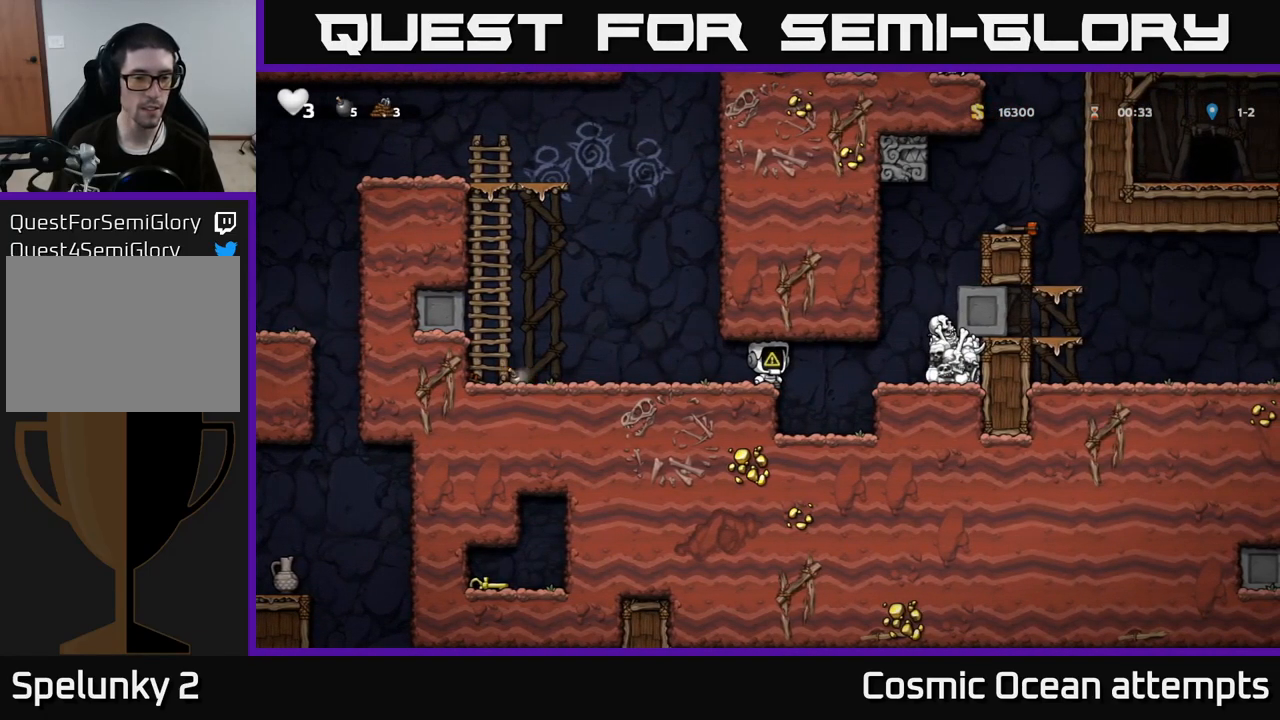
{"buttons": [], "left_stick": "center", "right_stick": "center", "events": []}
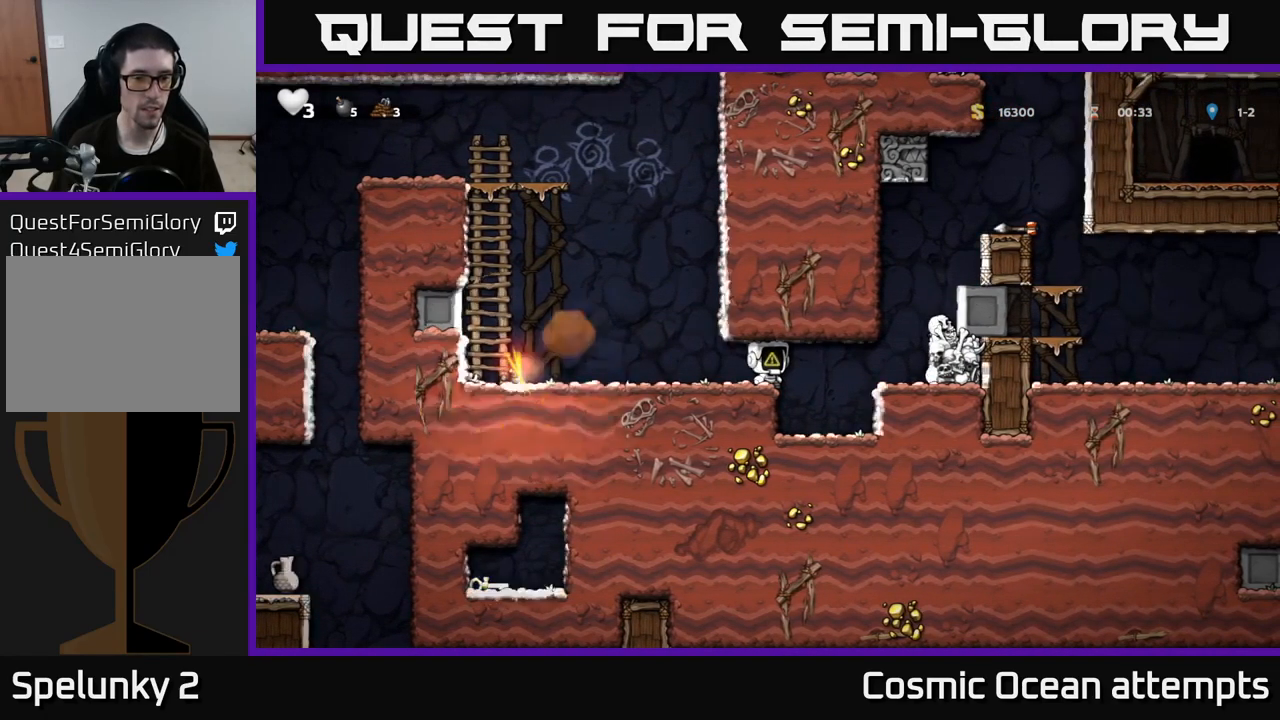
{"buttons": ["DPAD_LEFT"], "left_stick": "center", "right_stick": "center", "events": [[17, "DPAD_LEFT", "down"], [33, "DPAD_LEFT", "up"], [483, "DPAD_LEFT", "down"]]}
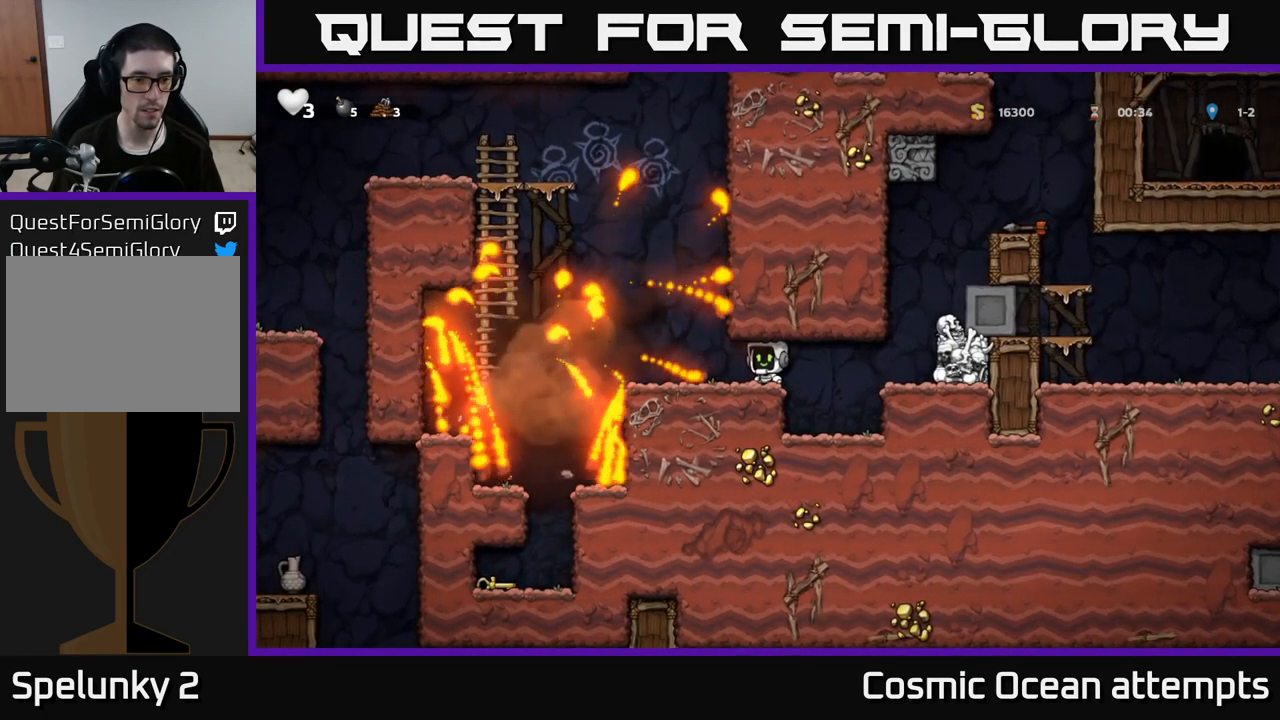
{"buttons": [], "left_stick": "center", "right_stick": "center", "events": [[450, "DPAD_LEFT", "up"]]}
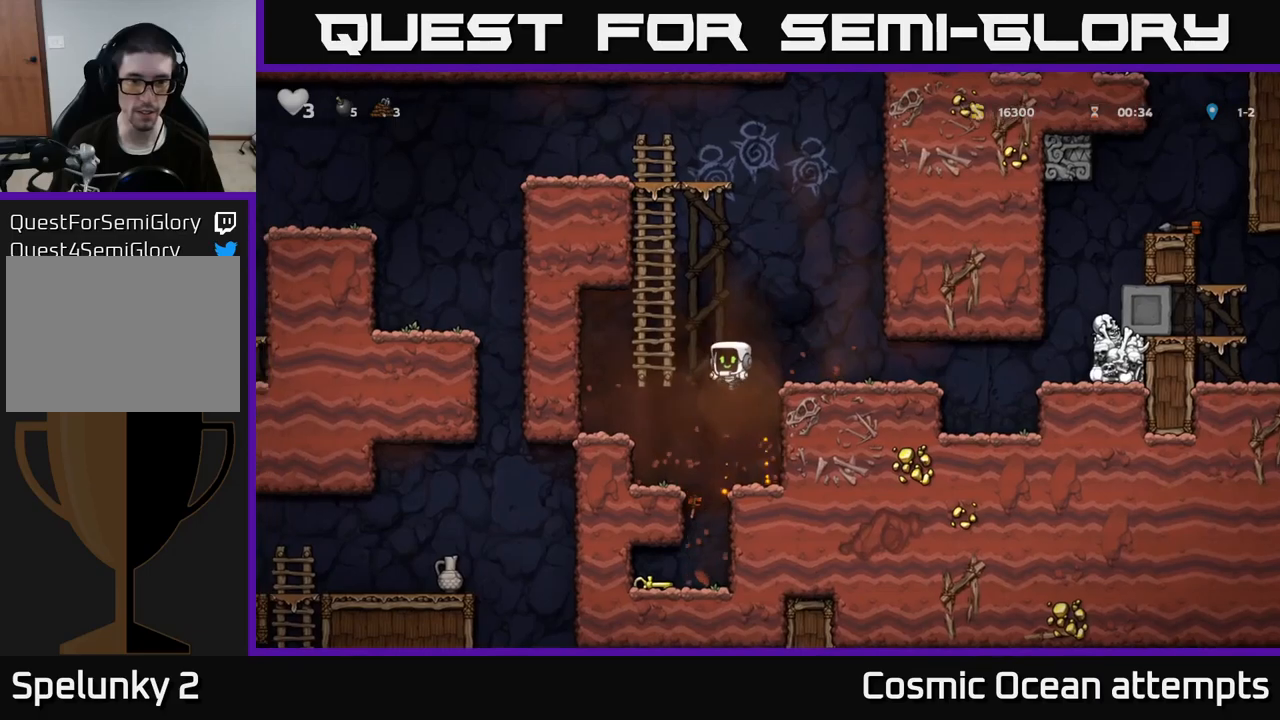
{"buttons": [], "left_stick": "center", "right_stick": "center", "events": []}
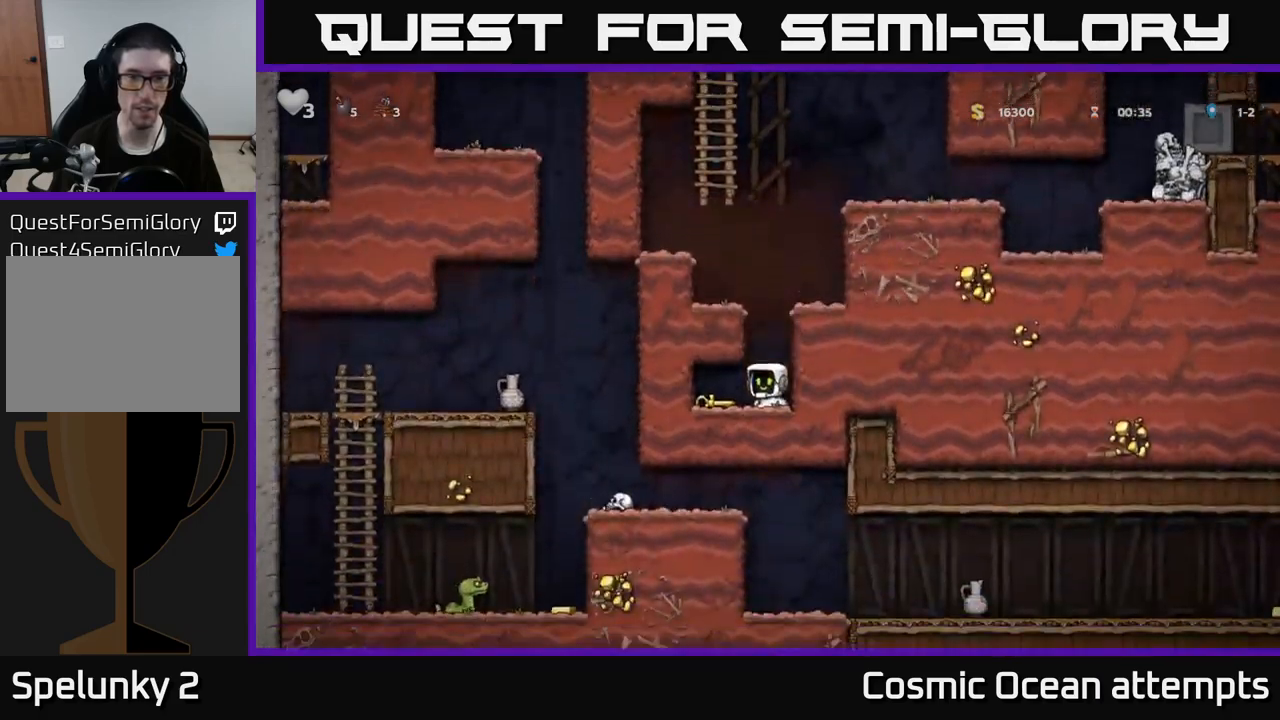
{"buttons": ["X", "DPAD_RIGHT"], "left_stick": "center", "right_stick": "center", "events": [[67, "DPAD_DOWN", "down"], [200, "DPAD_DOWN", "up"], [200, "DPAD_LEFT", "down"], [334, "DPAD_DOWN", "down"], [350, "DPAD_LEFT", "up"], [434, "DPAD_RIGHT", "down"], [434, "X", "down"], [484, "DPAD_DOWN", "up"]]}
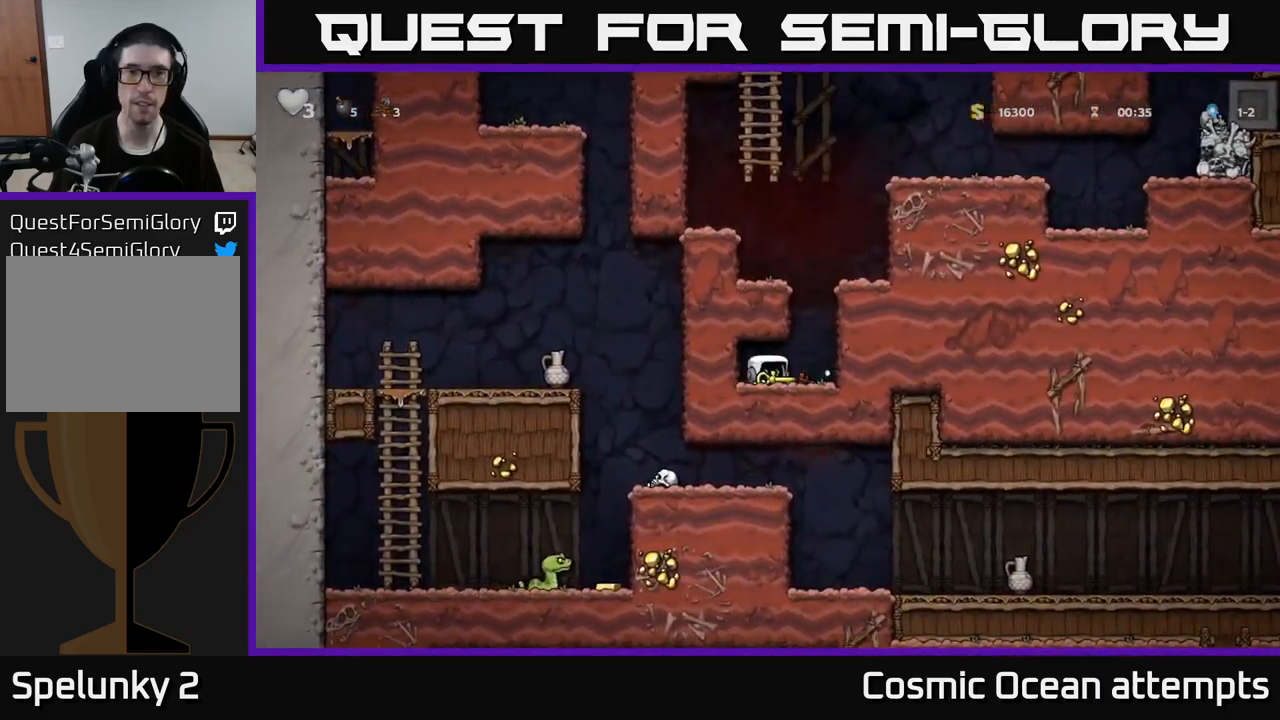
{"buttons": ["DPAD_LEFT"], "left_stick": "center", "right_stick": "center", "events": [[17, "X", "up"], [150, "A", "down"], [200, "DPAD_RIGHT", "up"], [217, "DPAD_LEFT", "down"], [334, "A", "up"]]}
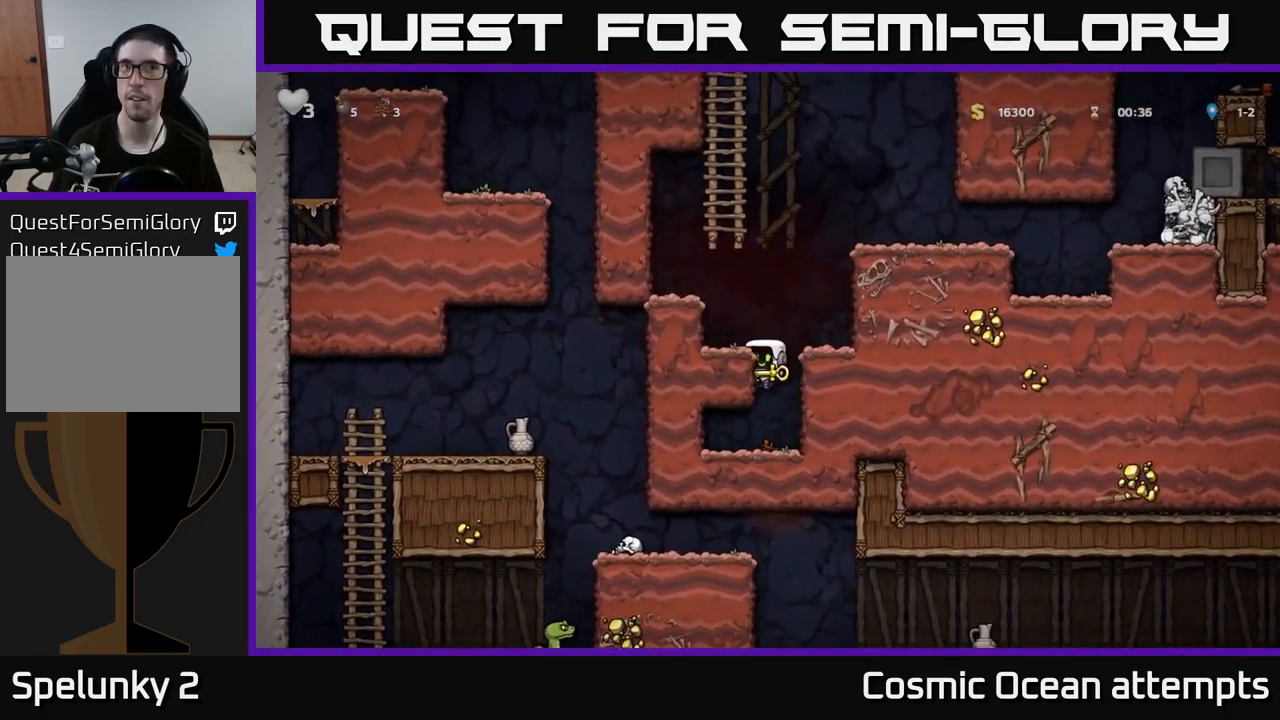
{"buttons": ["A", "DPAD_RIGHT"], "left_stick": "center", "right_stick": "center", "events": [[50, "A", "down"], [150, "A", "up"], [217, "DPAD_LEFT", "up"], [400, "DPAD_RIGHT", "down"], [450, "A", "down"]]}
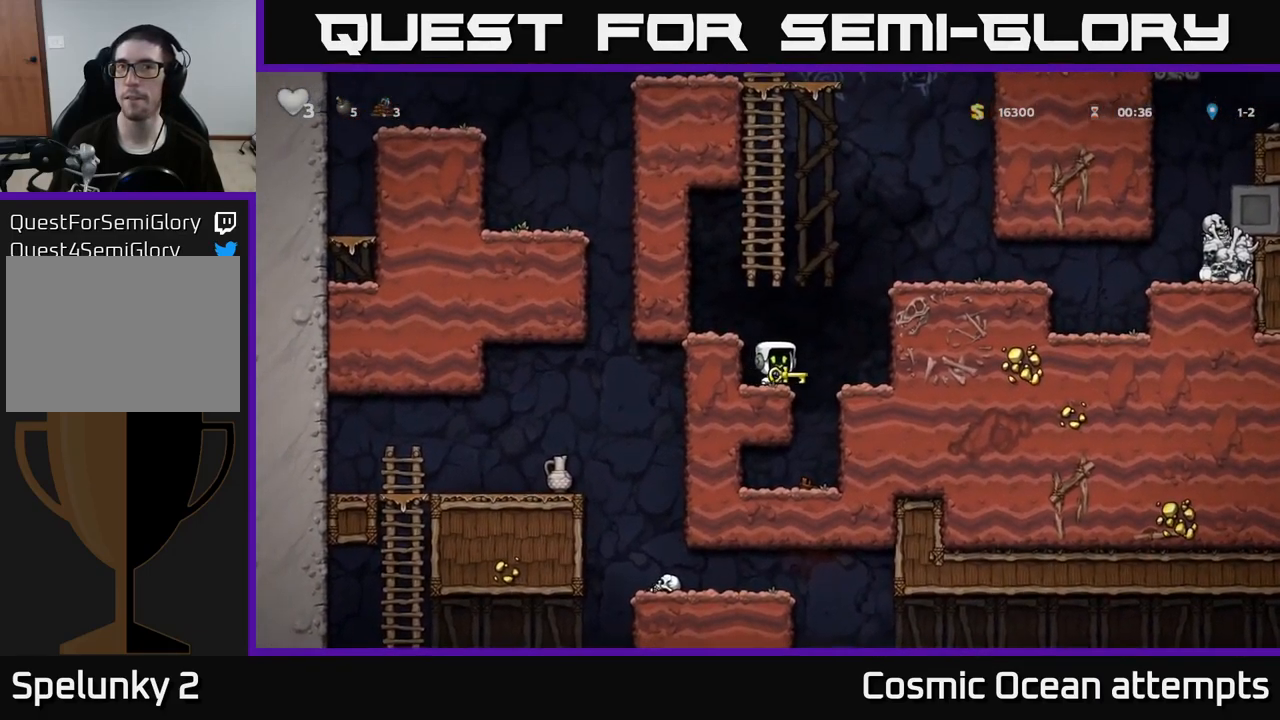
{"buttons": ["DPAD_RIGHT"], "left_stick": "center", "right_stick": "center", "events": [[150, "A", "up"], [317, "A", "down"], [434, "A", "up"]]}
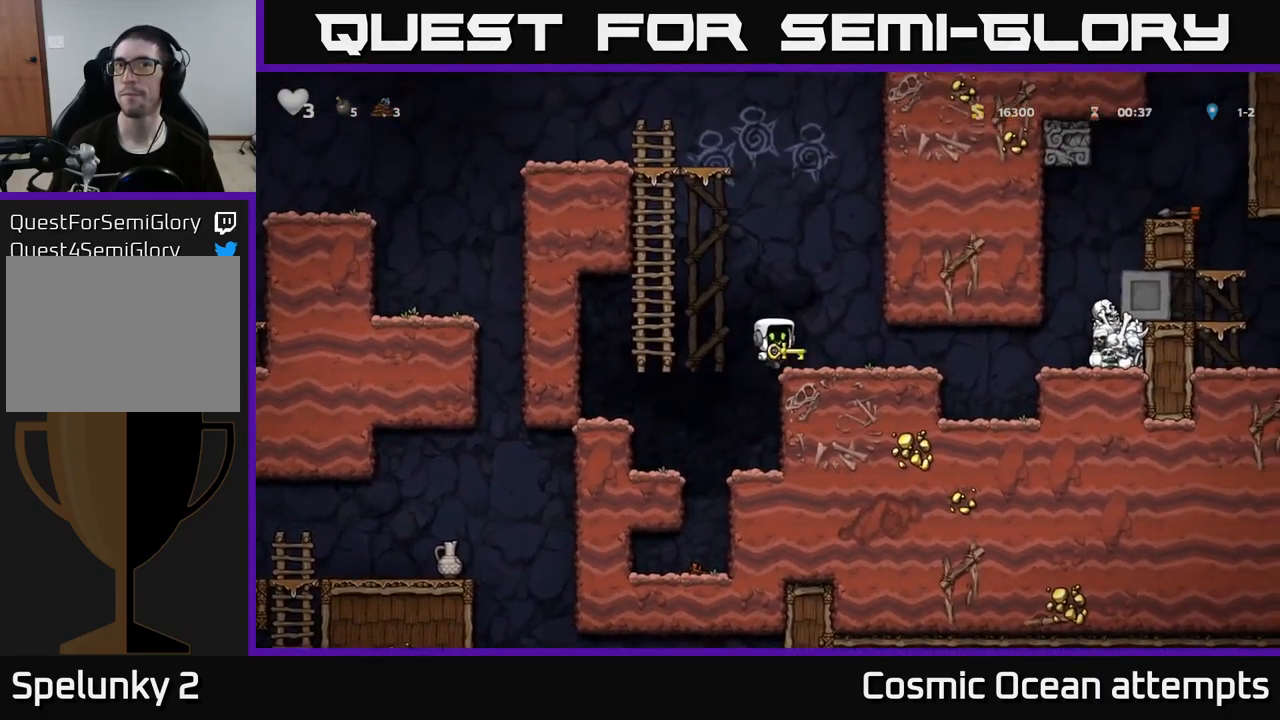
{"buttons": ["DPAD_RIGHT"], "left_stick": "center", "right_stick": "center", "events": []}
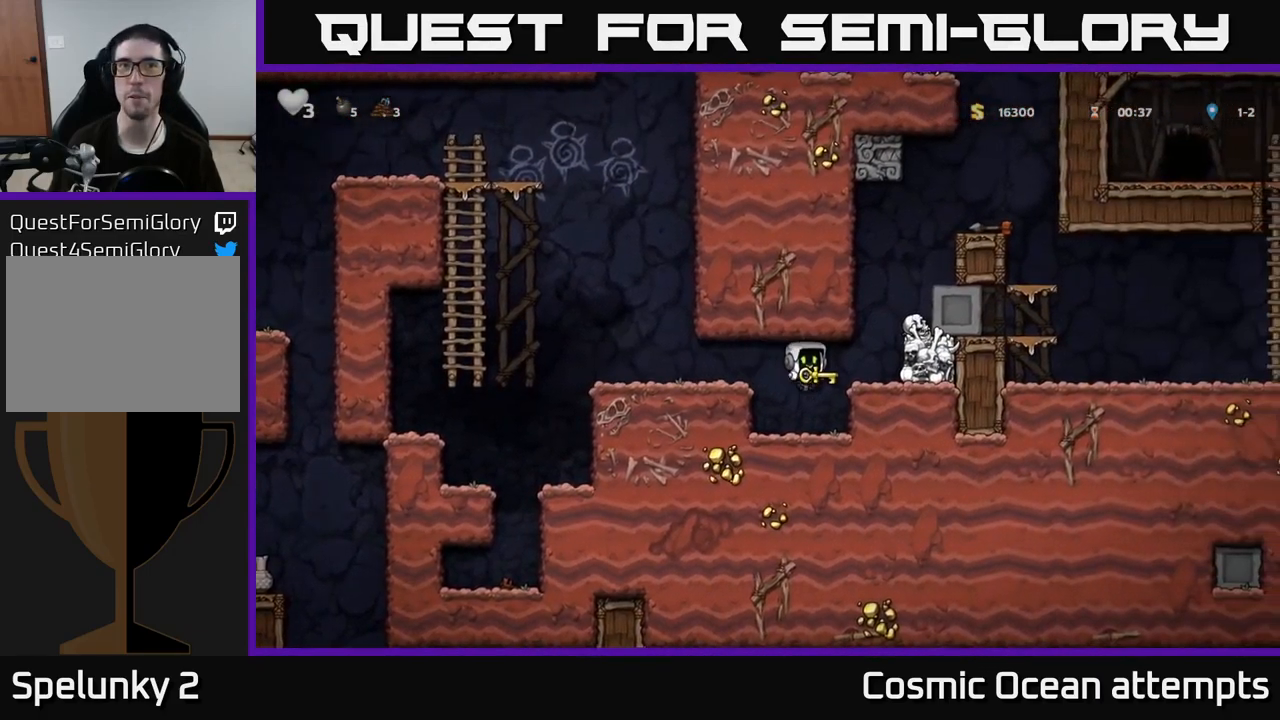
{"buttons": ["A", "DPAD_RIGHT"], "left_stick": "center", "right_stick": "center", "events": [[134, "DPAD_RIGHT", "up"], [484, "A", "down"], [484, "DPAD_RIGHT", "down"]]}
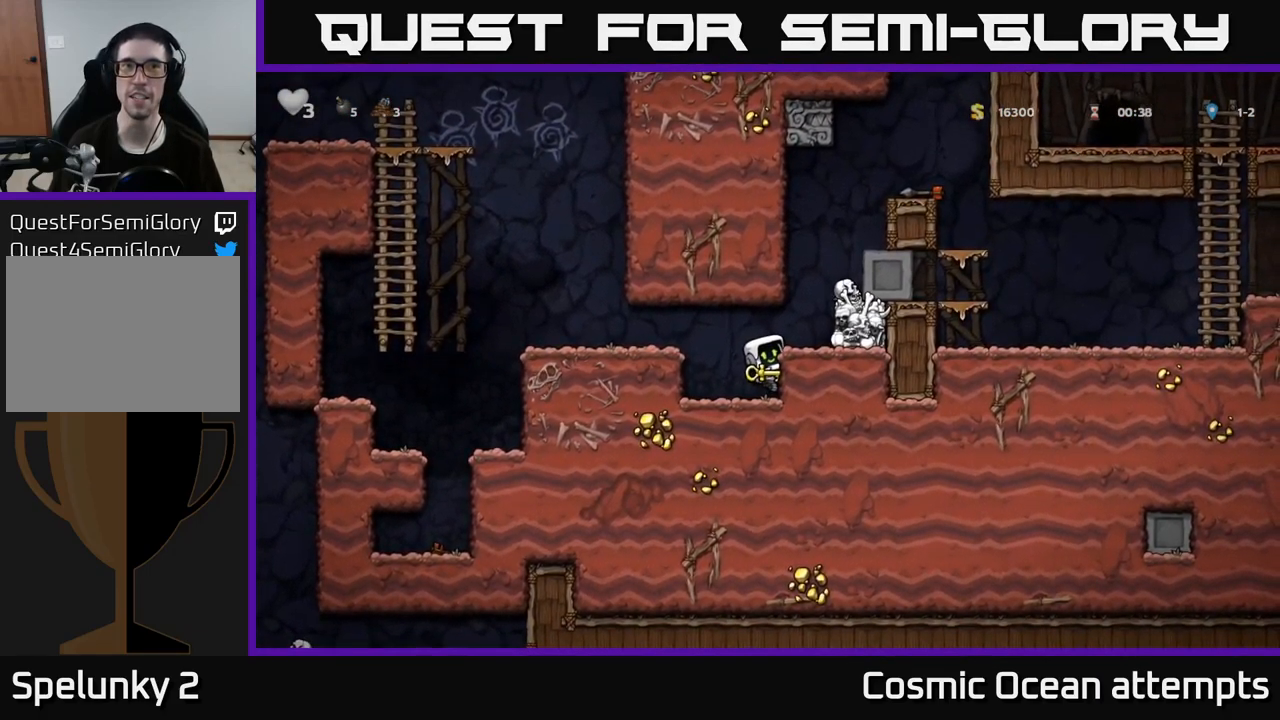
{"buttons": ["A", "DPAD_RIGHT"], "left_stick": "center", "right_stick": "center", "events": [[184, "A", "up"], [400, "A", "down"]]}
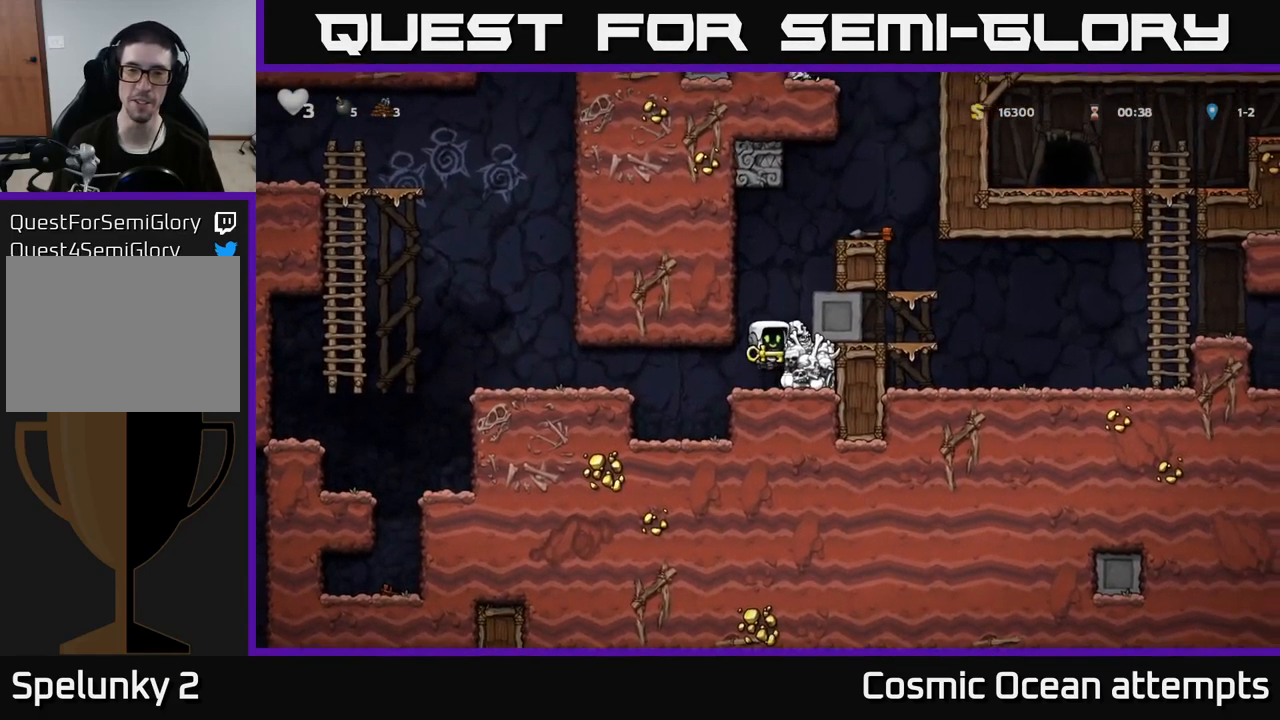
{"buttons": ["DPAD_RIGHT"], "left_stick": "center", "right_stick": "center", "events": [[50, "A", "up"], [300, "A", "down"], [450, "A", "up"]]}
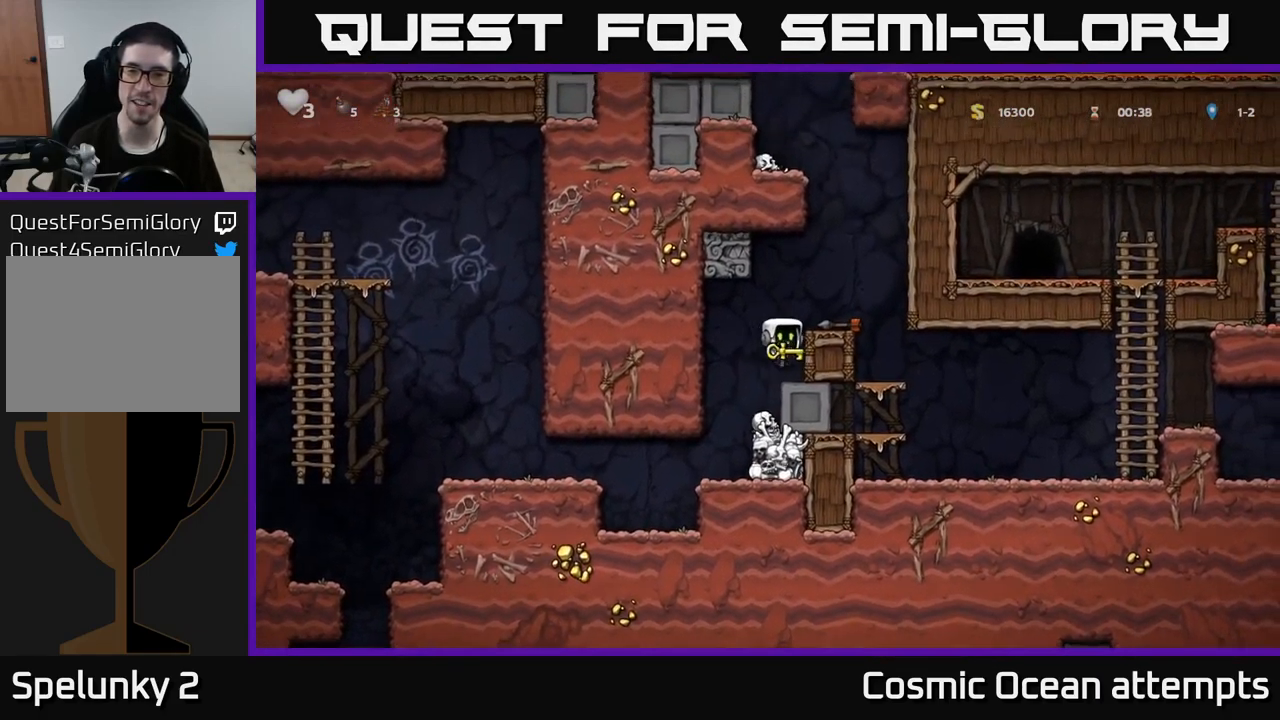
{"buttons": ["DPAD_RIGHT"], "left_stick": "center", "right_stick": "center", "events": [[234, "A", "down"], [334, "A", "up"]]}
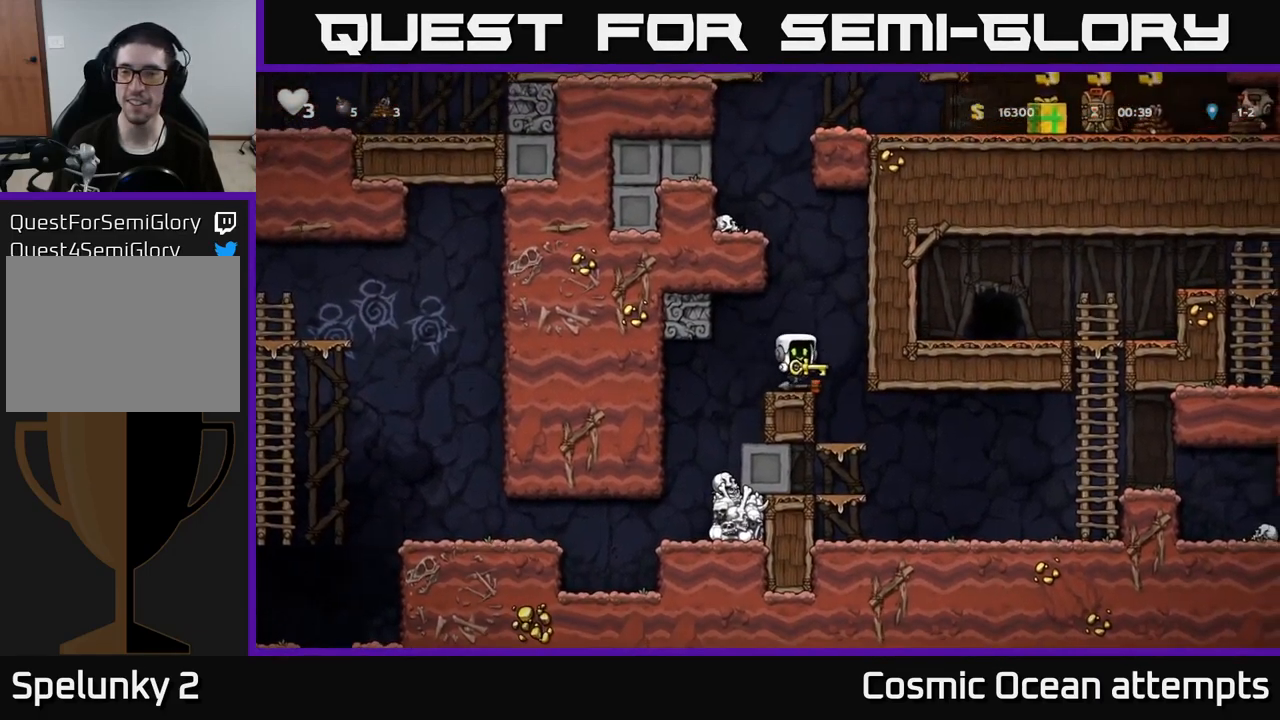
{"buttons": ["DPAD_RIGHT"], "left_stick": "center", "right_stick": "center", "events": []}
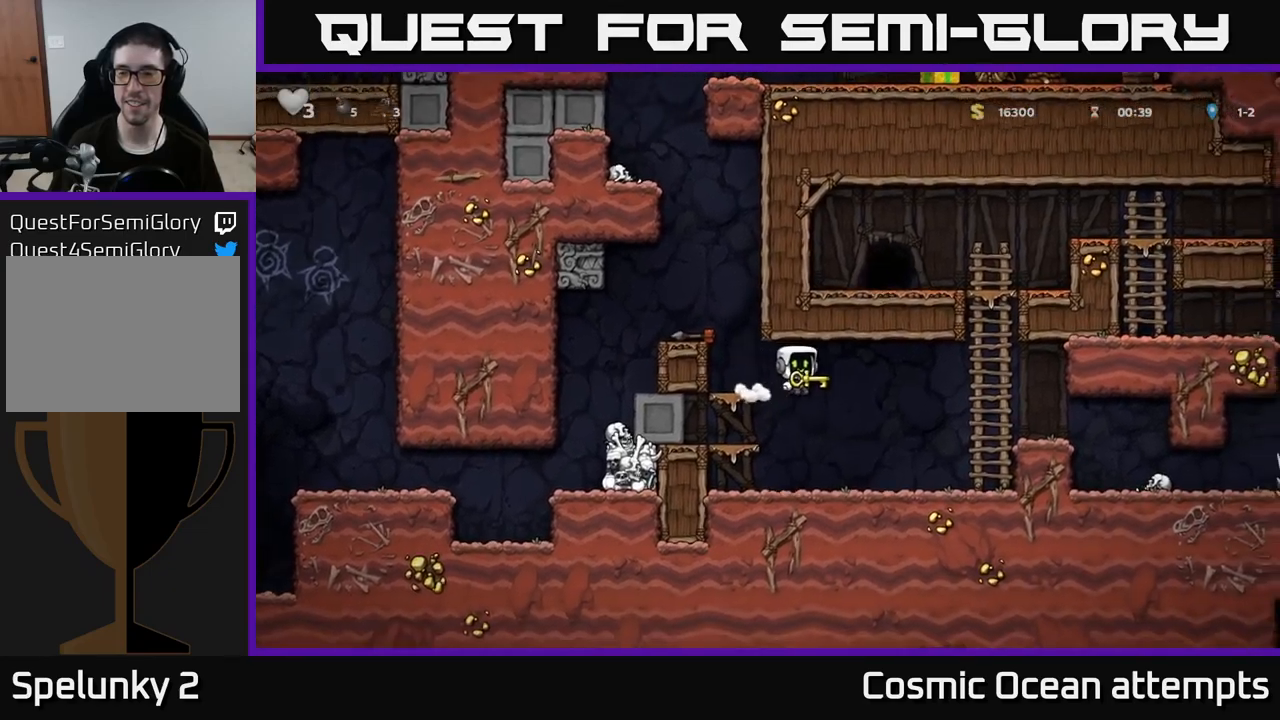
{"buttons": ["A", "DPAD_UP"], "left_stick": "center", "right_stick": "center", "events": [[350, "A", "down"], [433, "DPAD_RIGHT", "up"], [467, "DPAD_UP", "down"]]}
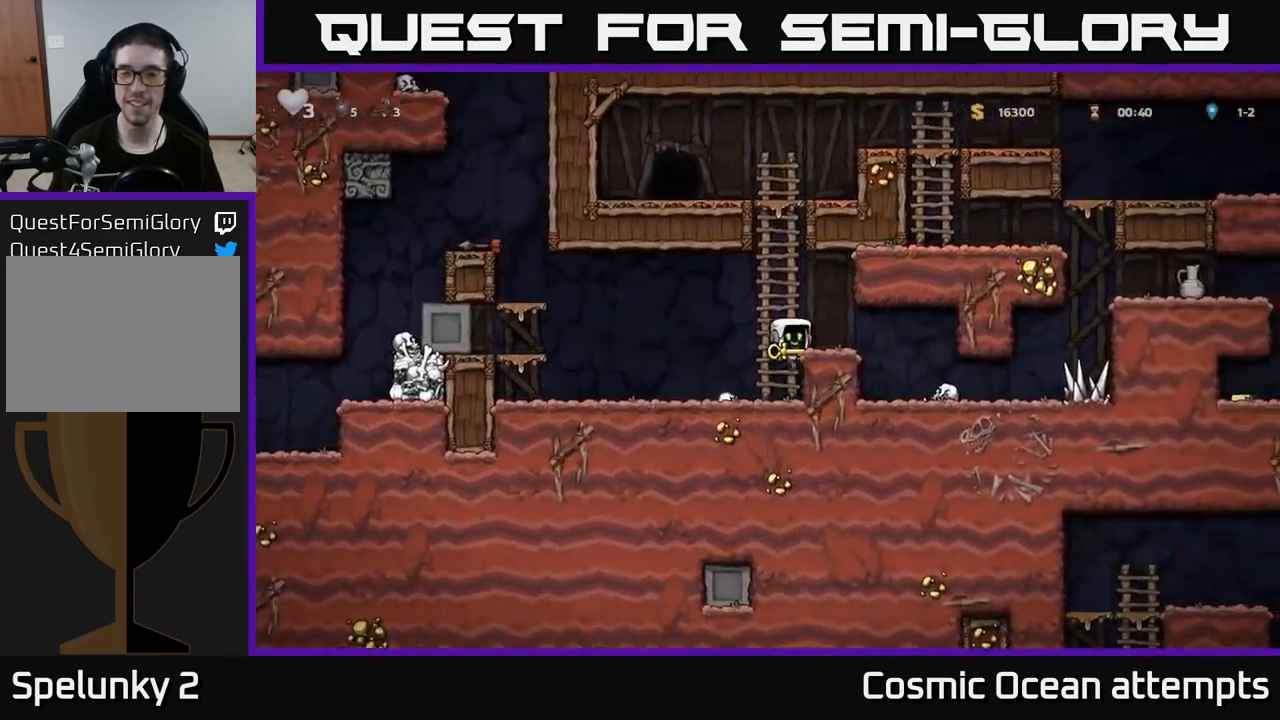
{"buttons": ["A", "DPAD_UP"], "left_stick": "center", "right_stick": "center", "events": [[33, "A", "up"], [483, "A", "down"]]}
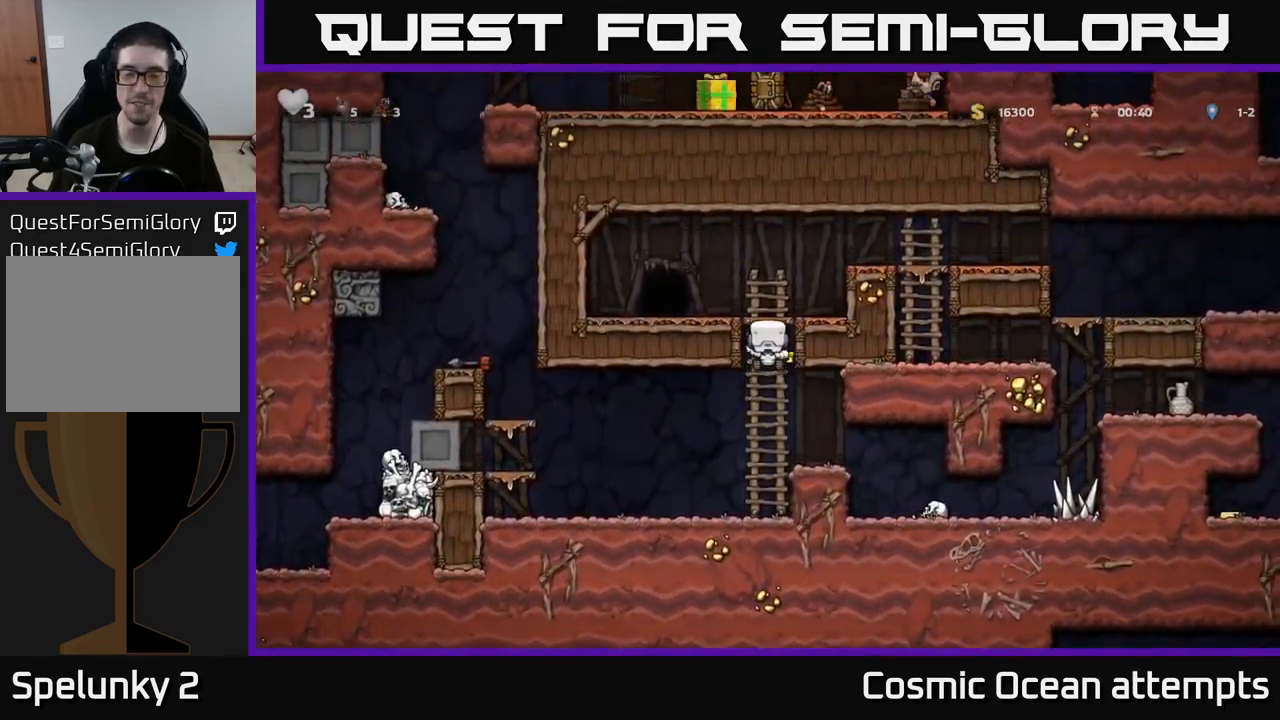
{"buttons": [], "left_stick": "center", "right_stick": "center", "events": [[33, "DPAD_LEFT", "down"], [67, "DPAD_UP", "up"], [133, "A", "up"], [250, "DPAD_LEFT", "up"]]}
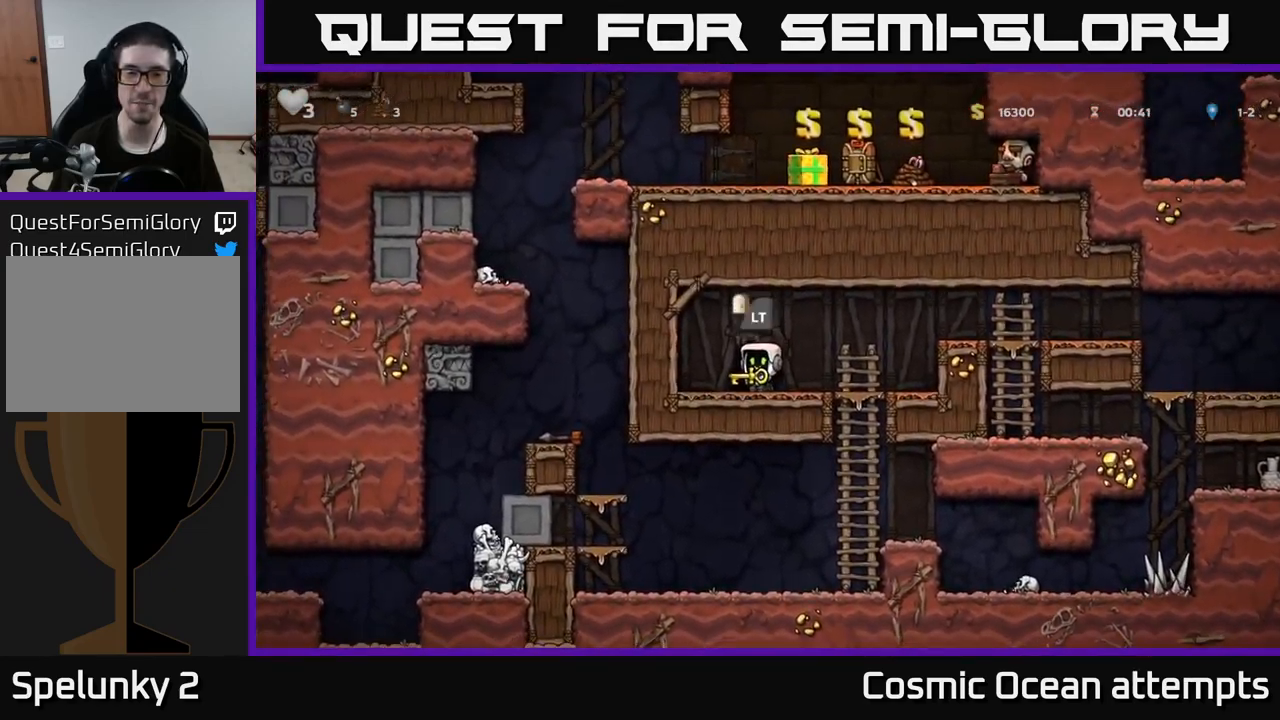
{"buttons": [], "left_stick": "center", "right_stick": "center", "events": [[17, "L2", "down"], [150, "L2", "up"], [267, "L2", "down"], [400, "L2", "up"]]}
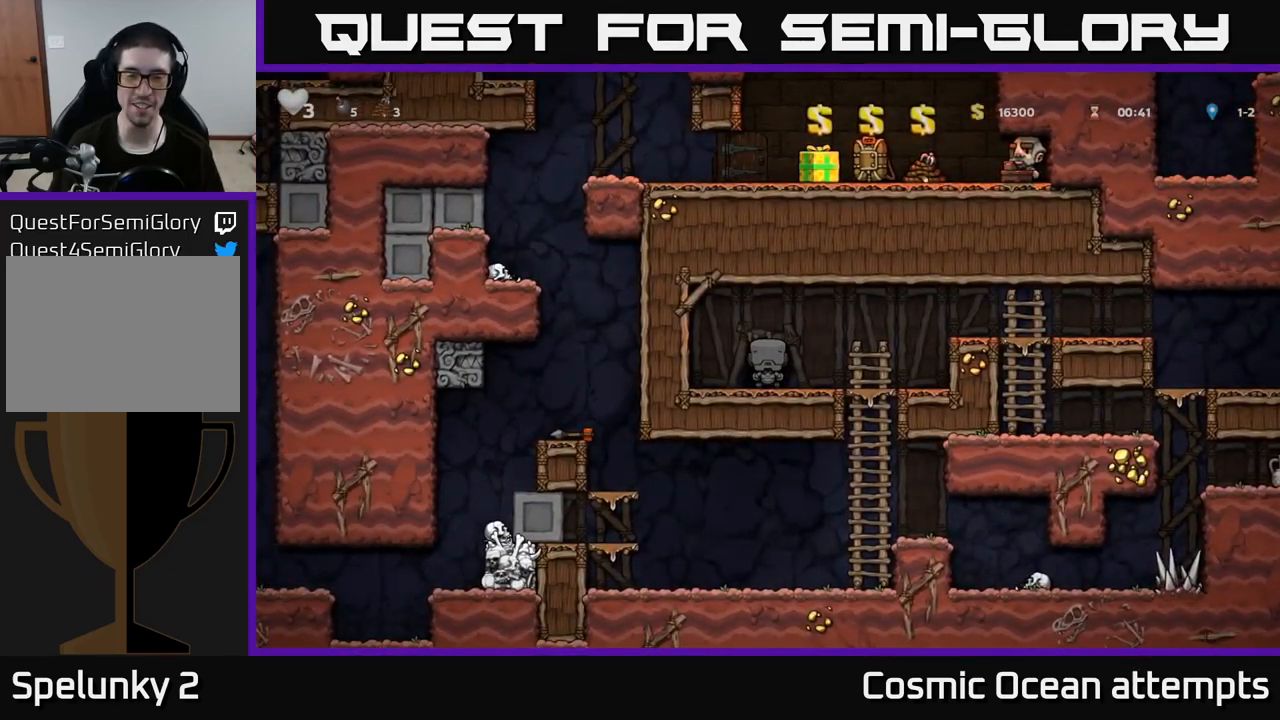
{"buttons": [], "left_stick": "center", "right_stick": "center", "events": []}